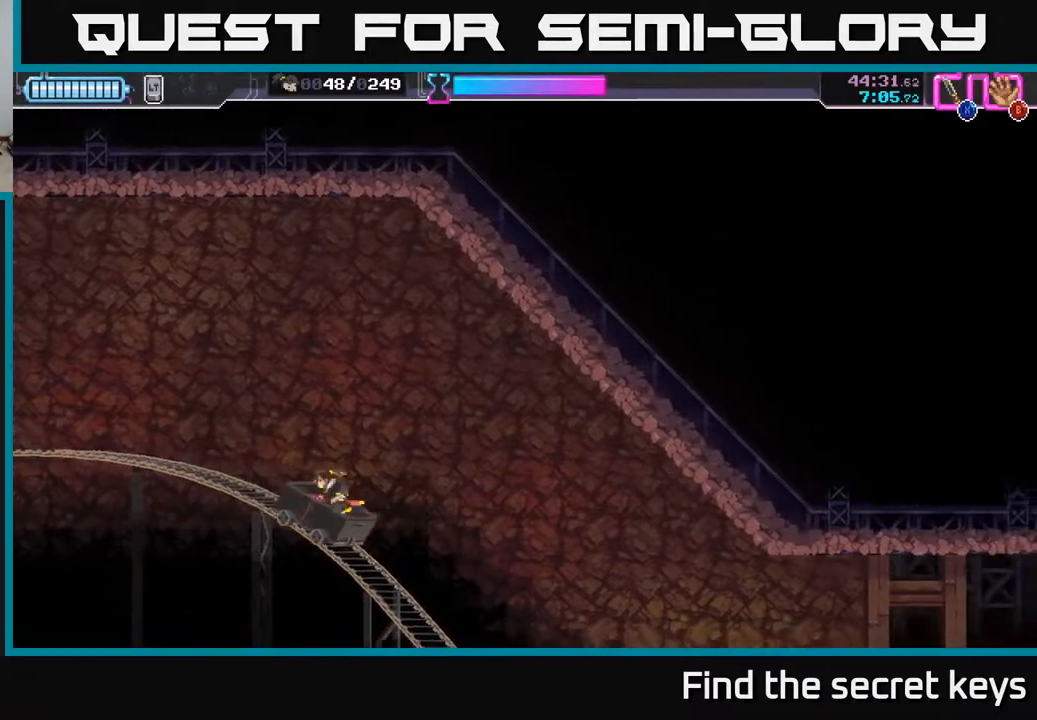
Gameplay with a controller (Xbox layout); each line is a JSON object with the inputs held at the frame after it. "events" lists button and stick changes between this image and that frame as [ms after this image, input, new state], when the widget could be followed in between.
{"buttons": [], "left_stick": "right", "right_stick": "center", "events": [[100, "left_stick", "right"], [317, "left_stick", "center"], [483, "left_stick", "right"]]}
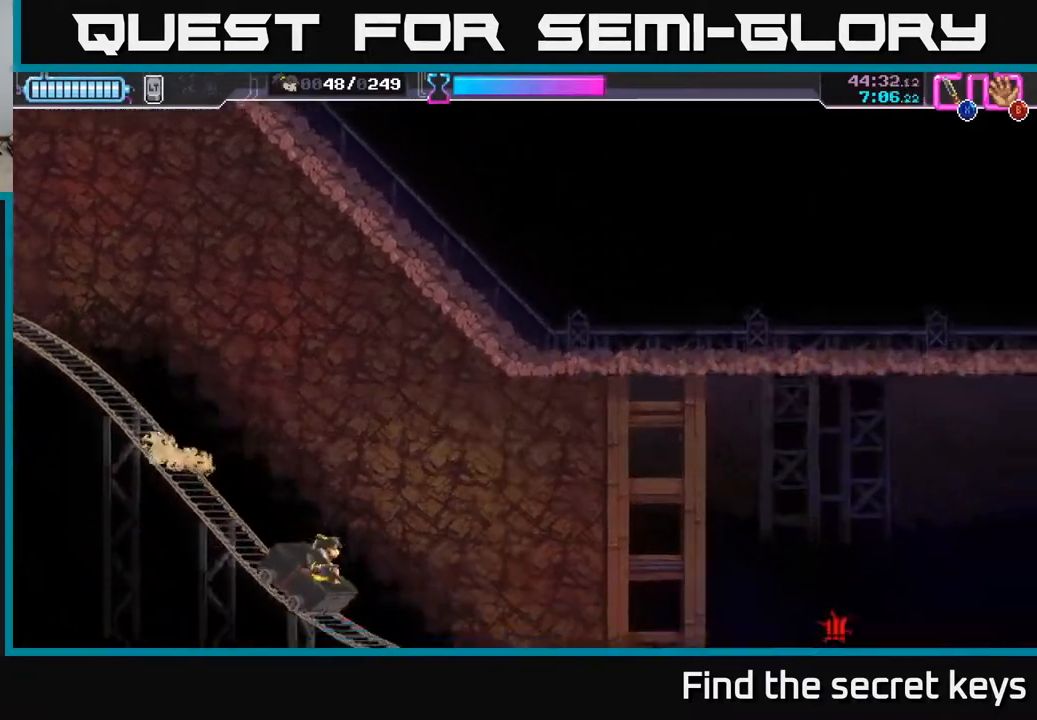
{"buttons": ["A"], "left_stick": "right", "right_stick": "center", "events": [[233, "A", "down"]]}
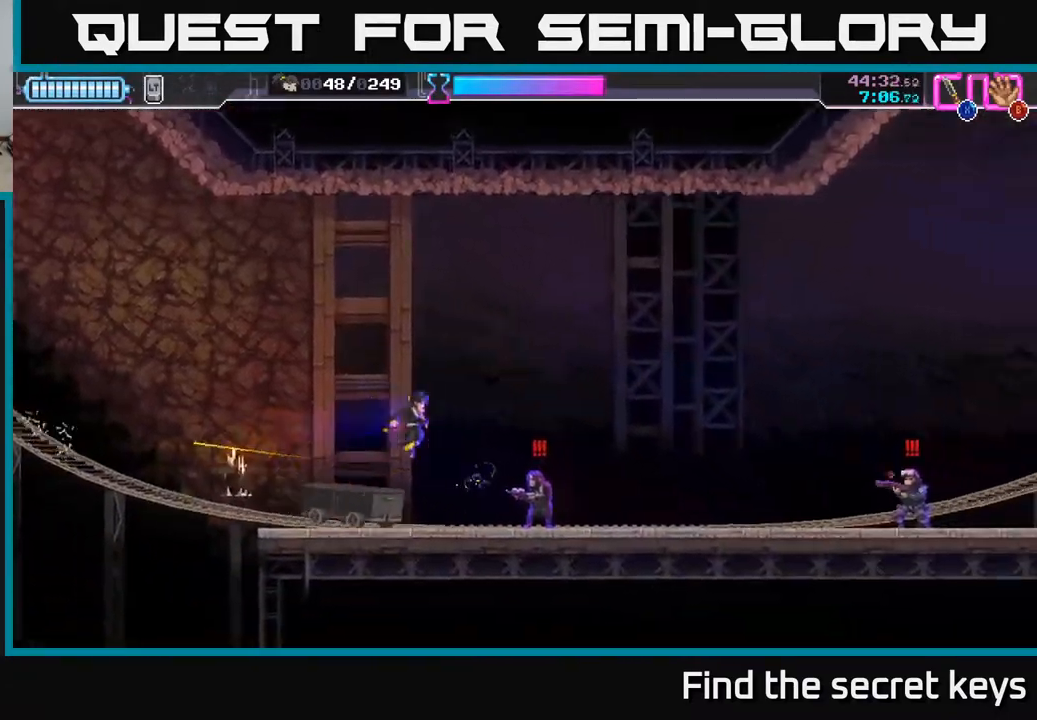
{"buttons": [], "left_stick": "right", "right_stick": "center", "events": [[100, "A", "up"], [100, "X", "down"], [217, "X", "up"]]}
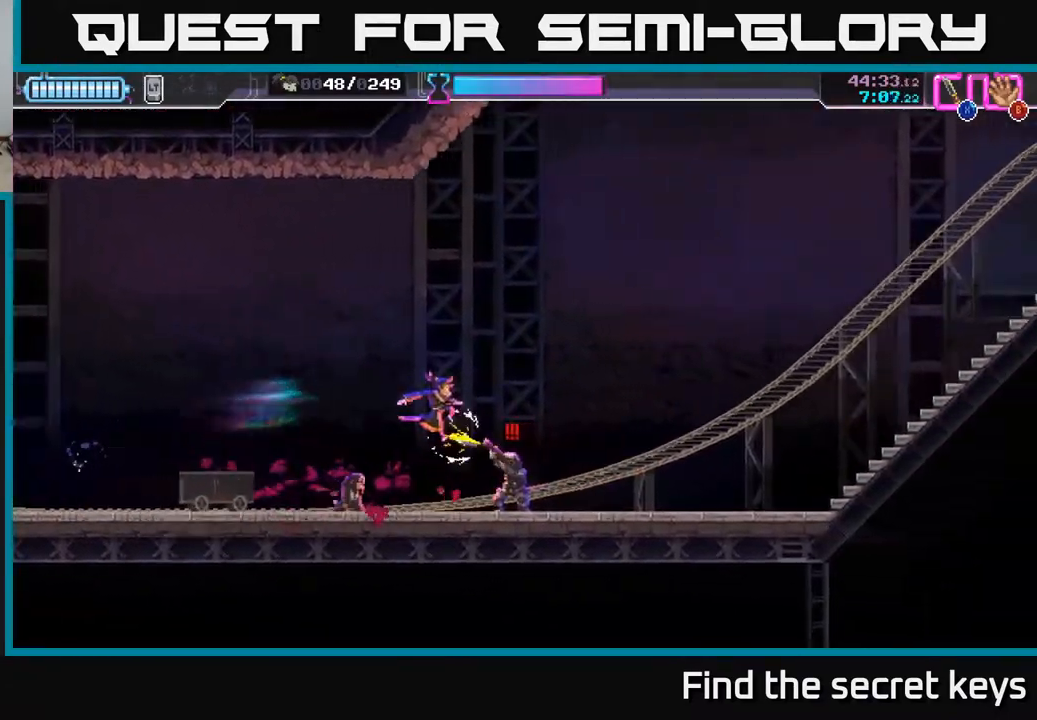
{"buttons": [], "left_stick": "center", "right_stick": "center", "events": [[67, "X", "down"], [150, "X", "up"], [200, "left_stick", "down-left"], [317, "left_stick", "down-right"], [367, "left_stick", "right"], [483, "left_stick", "center"]]}
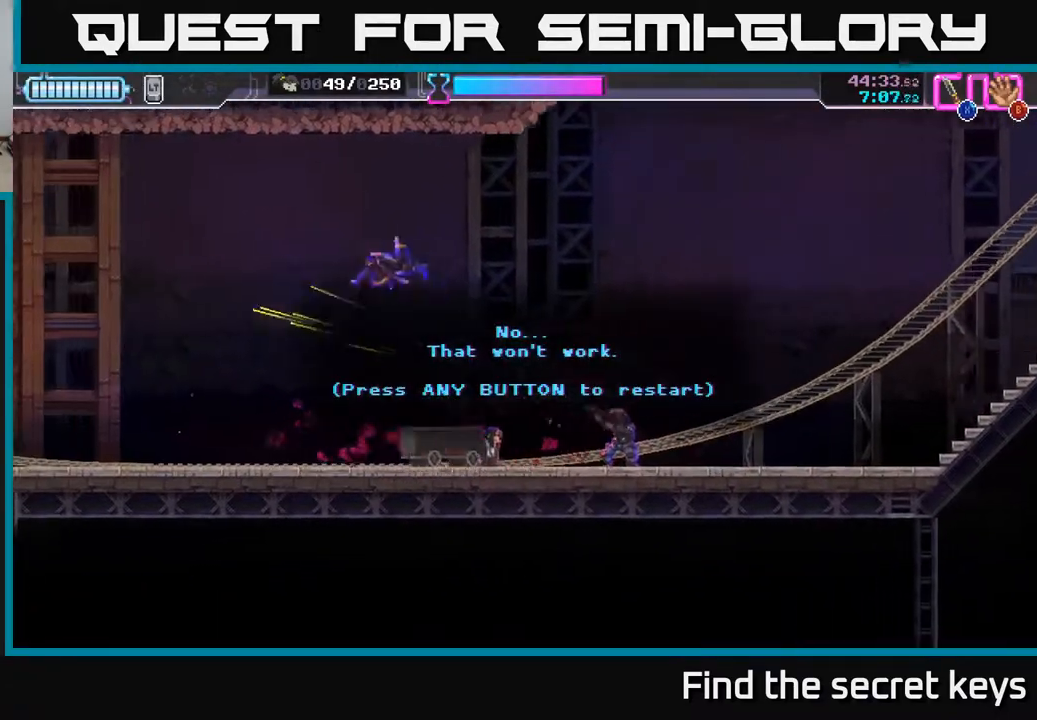
{"buttons": ["A"], "left_stick": "right", "right_stick": "center", "events": [[217, "A", "down"], [250, "left_stick", "right"], [333, "A", "up"], [417, "A", "down"]]}
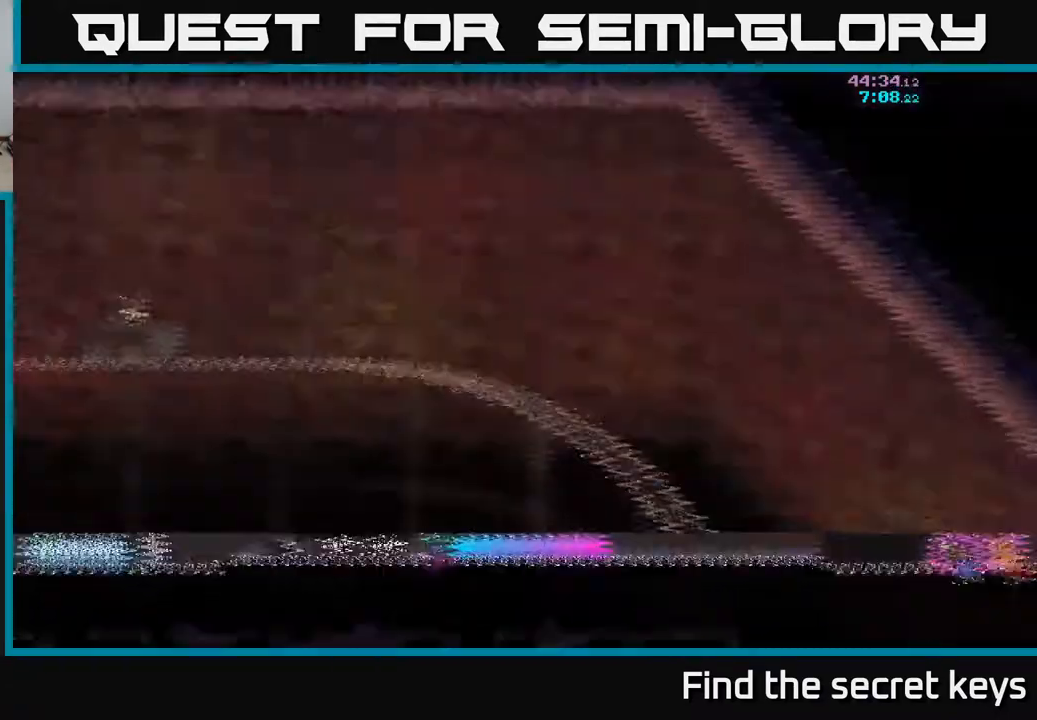
{"buttons": [], "left_stick": "right", "right_stick": "center", "events": [[17, "A", "up"]]}
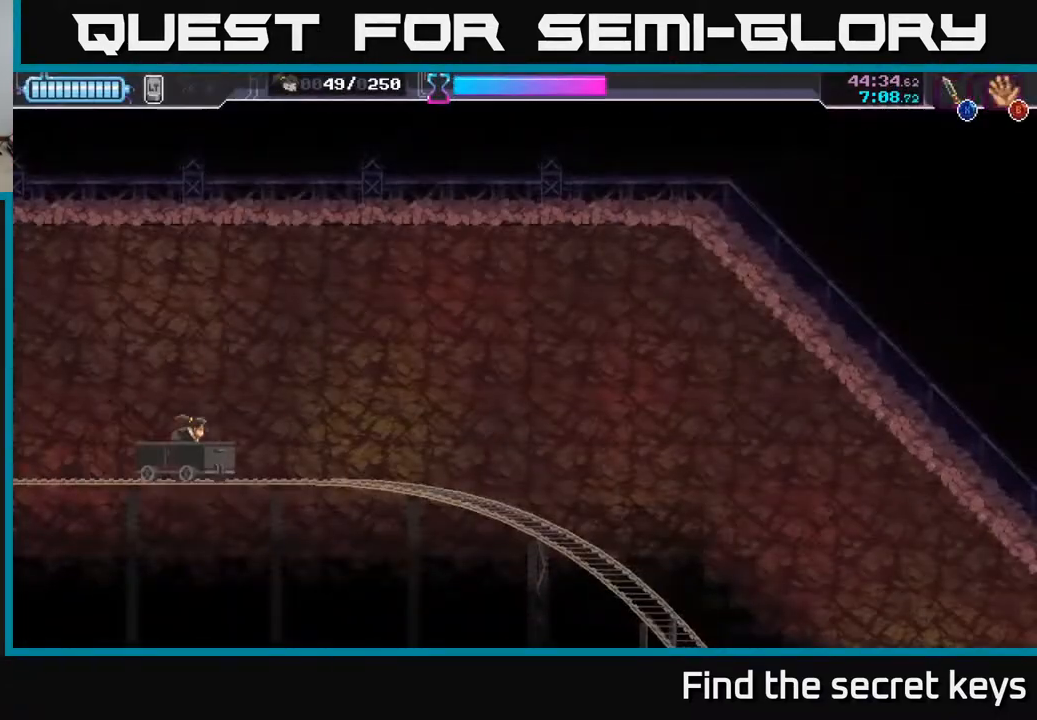
{"buttons": [], "left_stick": "right", "right_stick": "center", "events": []}
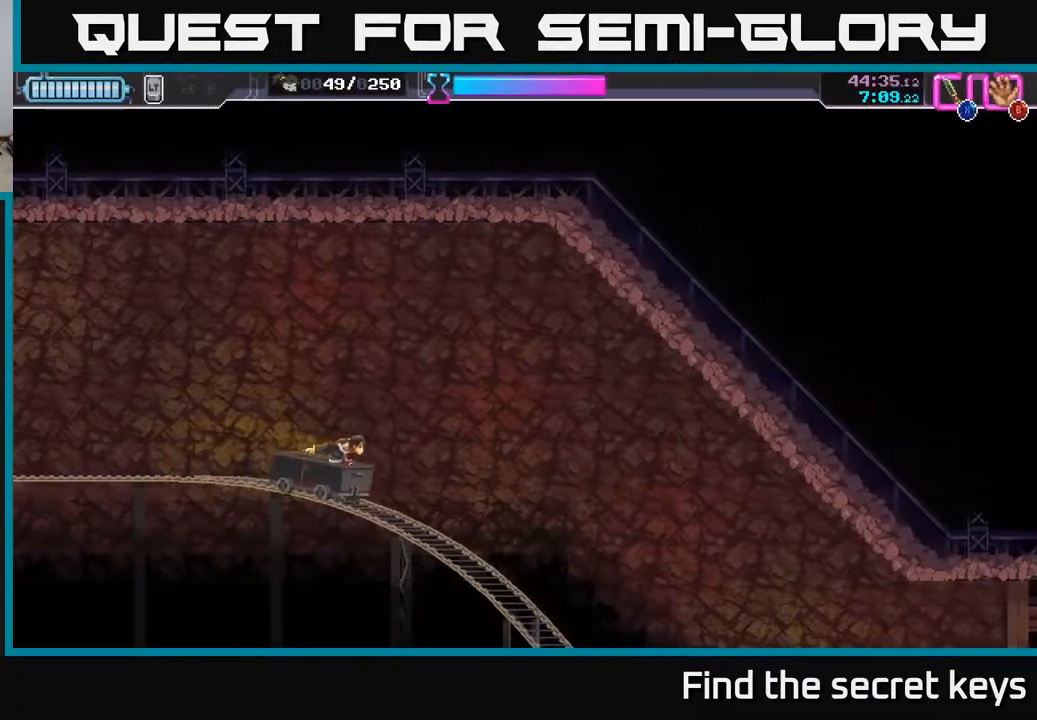
{"buttons": [], "left_stick": "right", "right_stick": "center", "events": [[417, "A", "down"], [467, "A", "up"]]}
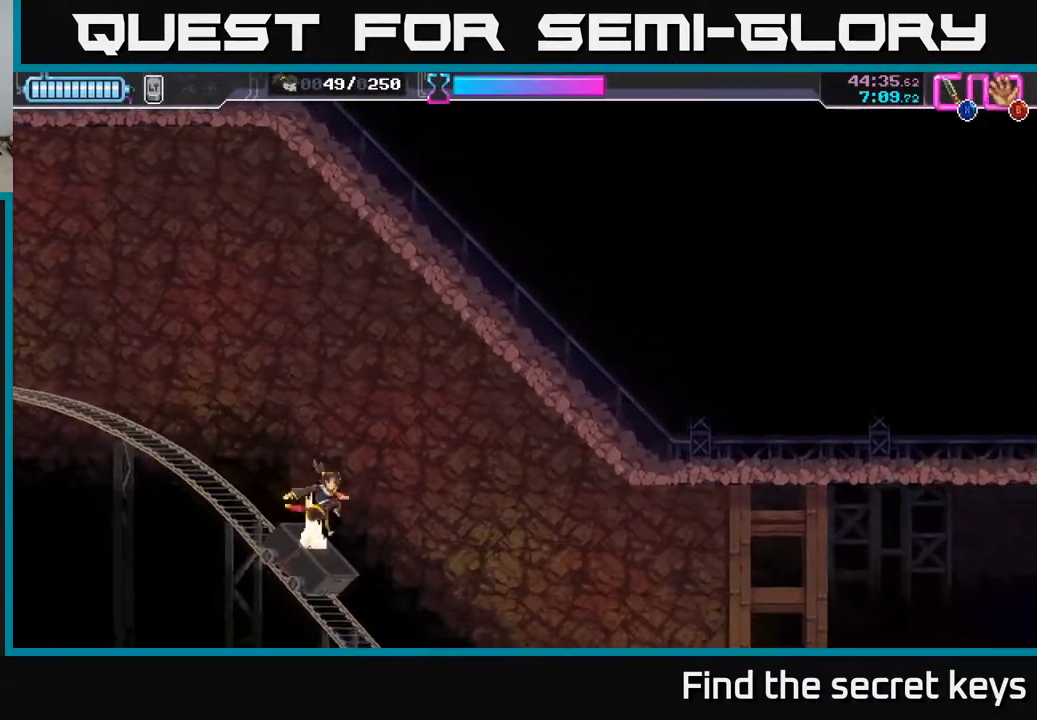
{"buttons": [], "left_stick": "right", "right_stick": "center", "events": []}
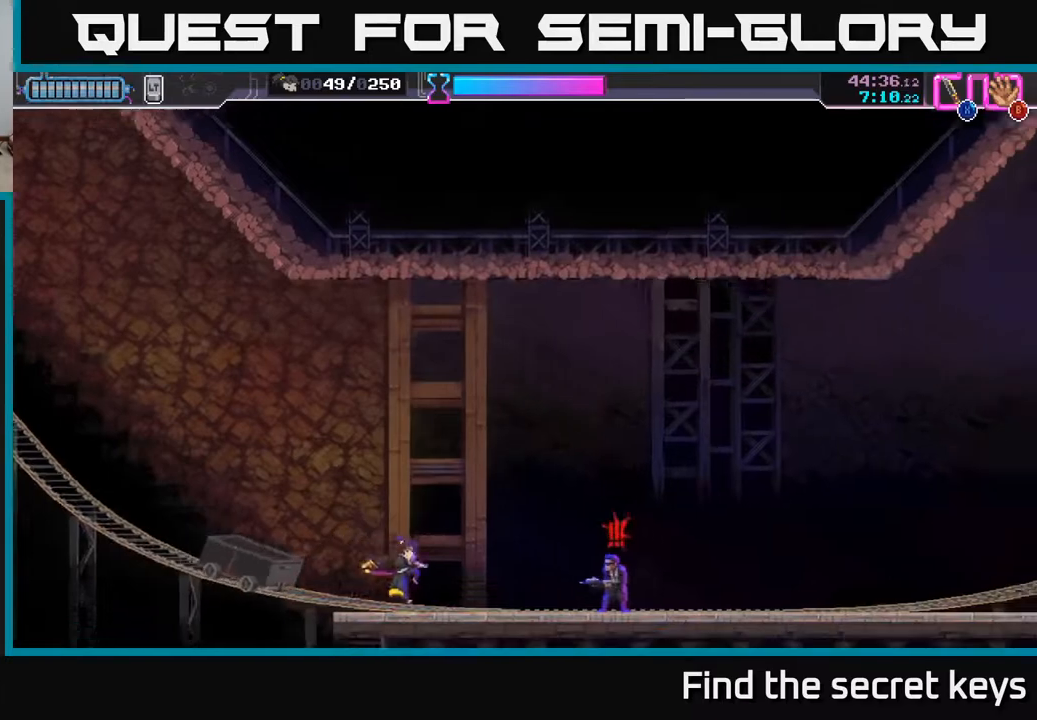
{"buttons": [], "left_stick": "right", "right_stick": "center", "events": [[17, "R2", "down"], [233, "R2", "up"]]}
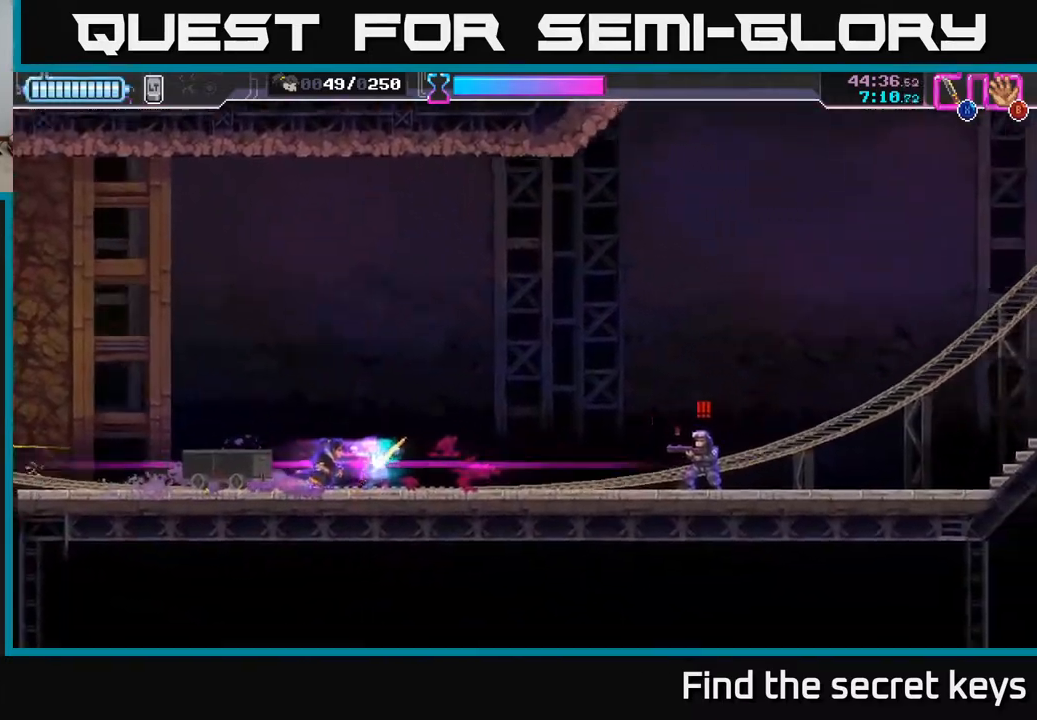
{"buttons": [], "left_stick": "right", "right_stick": "center", "events": [[83, "R2", "down"], [217, "R2", "up"], [267, "R2", "down"], [350, "R2", "up"]]}
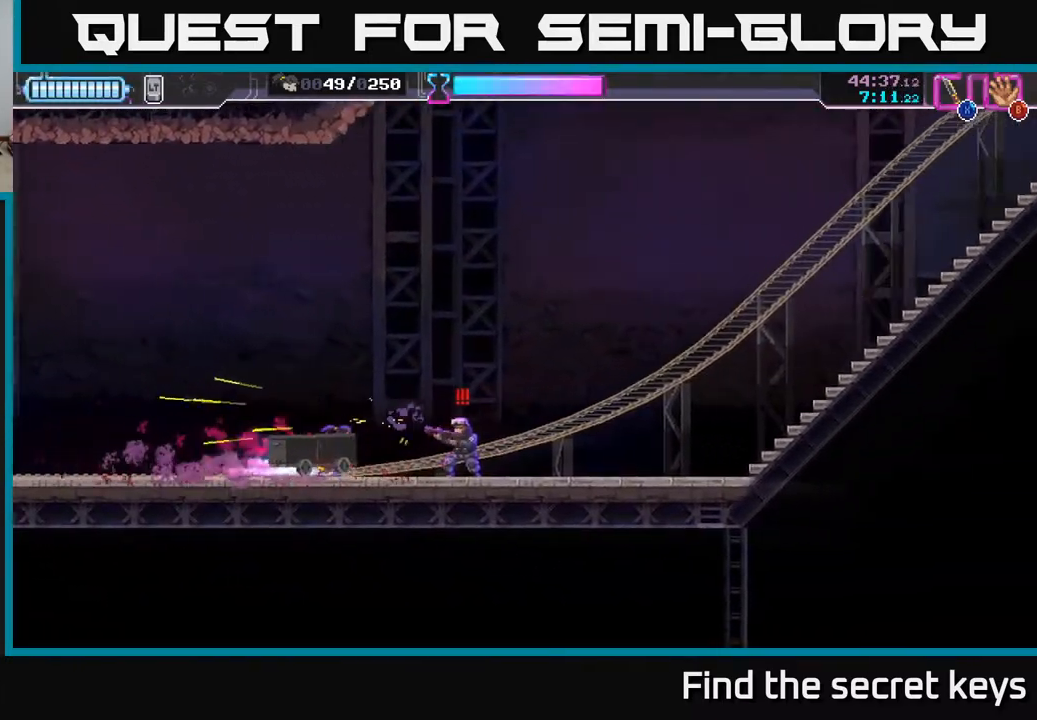
{"buttons": [], "left_stick": "right", "right_stick": "center", "events": [[17, "X", "down"], [83, "X", "up"], [200, "X", "down"], [267, "X", "up"]]}
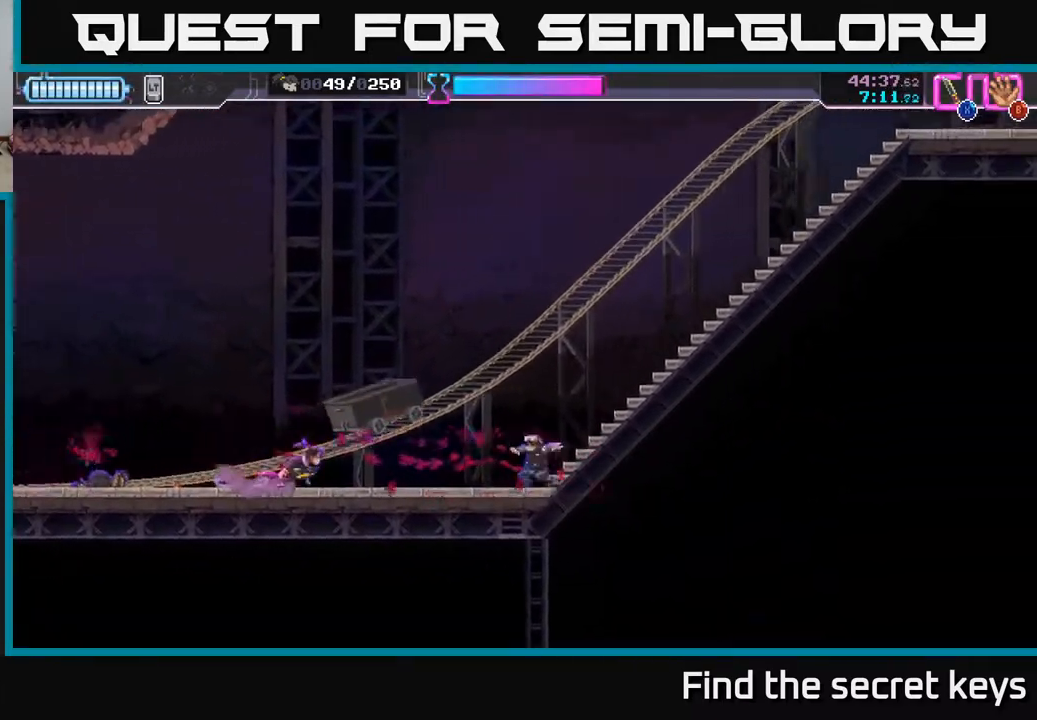
{"buttons": ["A"], "left_stick": "right", "right_stick": "center", "events": [[433, "A", "down"]]}
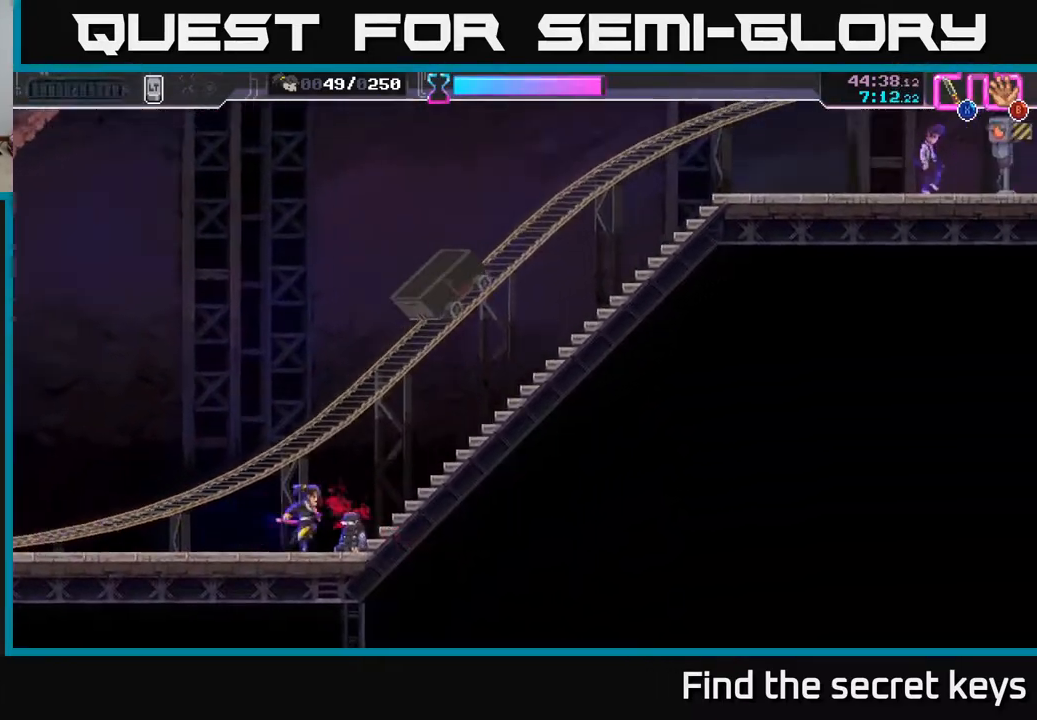
{"buttons": [], "left_stick": "right", "right_stick": "center", "events": [[100, "A", "up"]]}
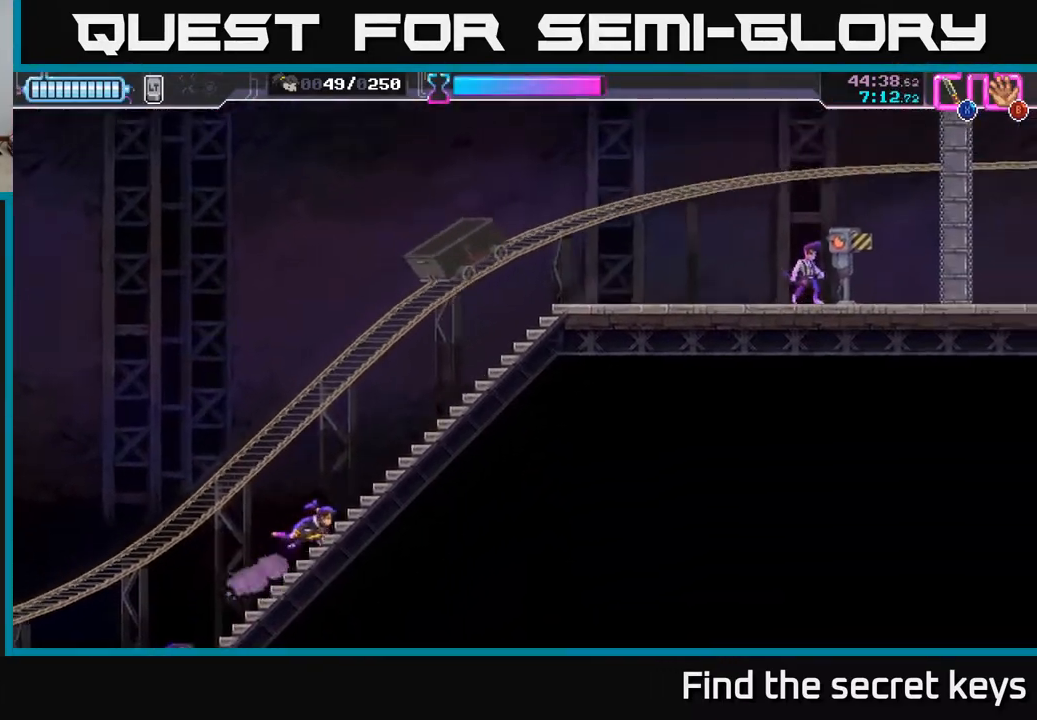
{"buttons": [], "left_stick": "right", "right_stick": "center", "events": []}
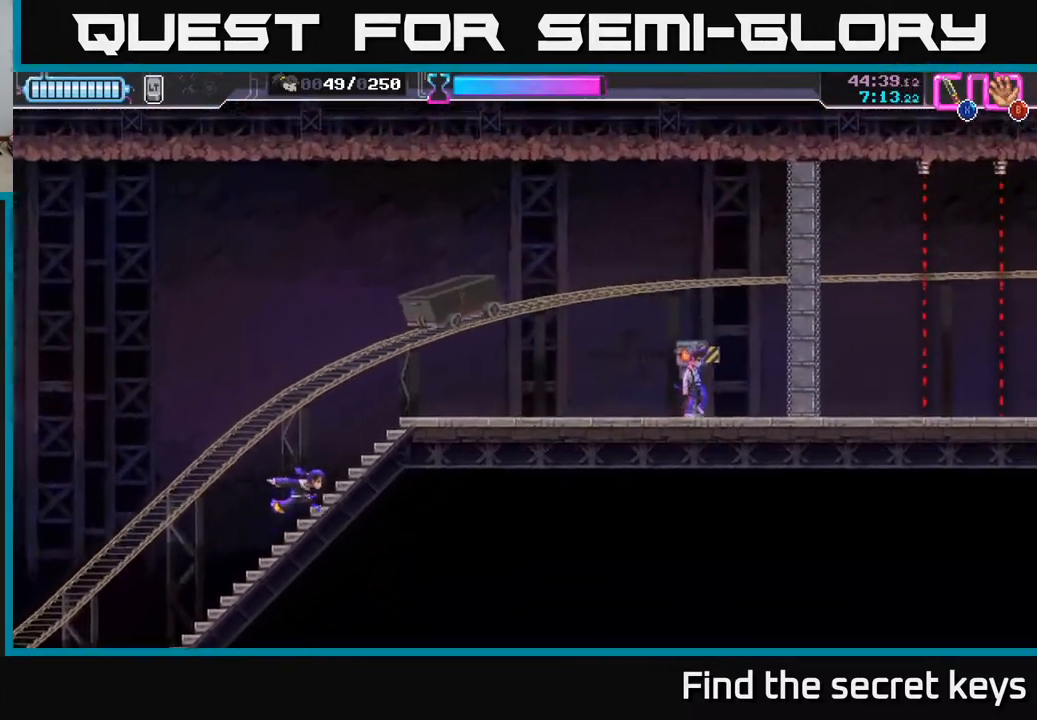
{"buttons": [], "left_stick": "right", "right_stick": "center", "events": [[33, "R2", "down"], [167, "R2", "up"]]}
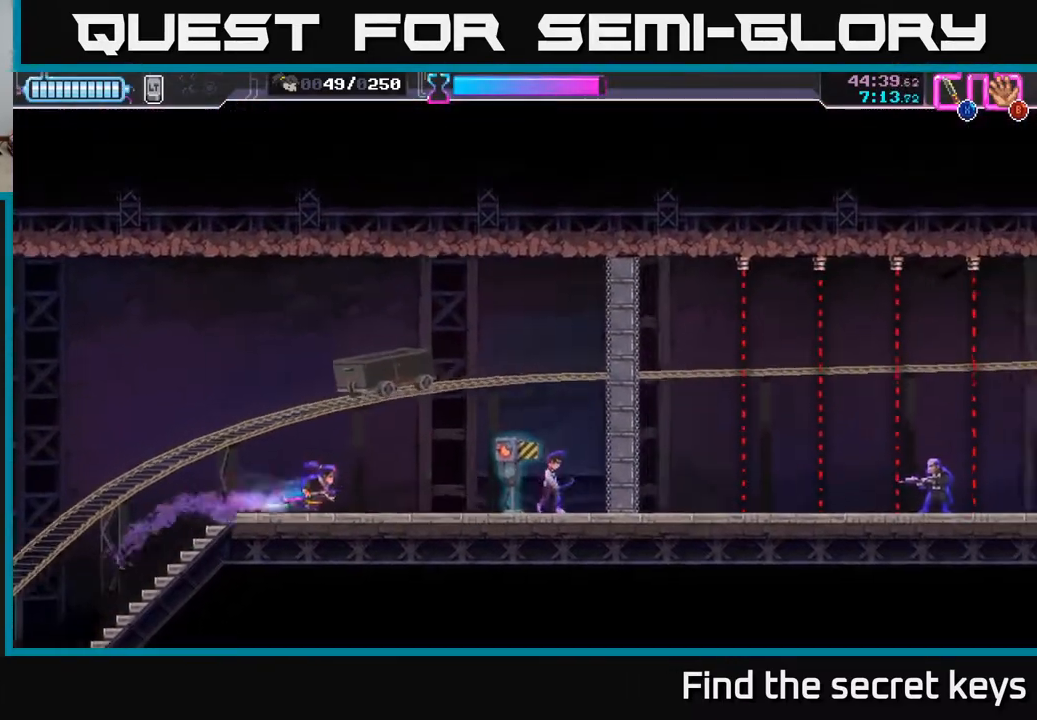
{"buttons": ["X"], "left_stick": "right", "right_stick": "center", "events": [[17, "R2", "down"], [217, "R2", "up"], [300, "X", "down"], [383, "X", "up"], [450, "X", "down"]]}
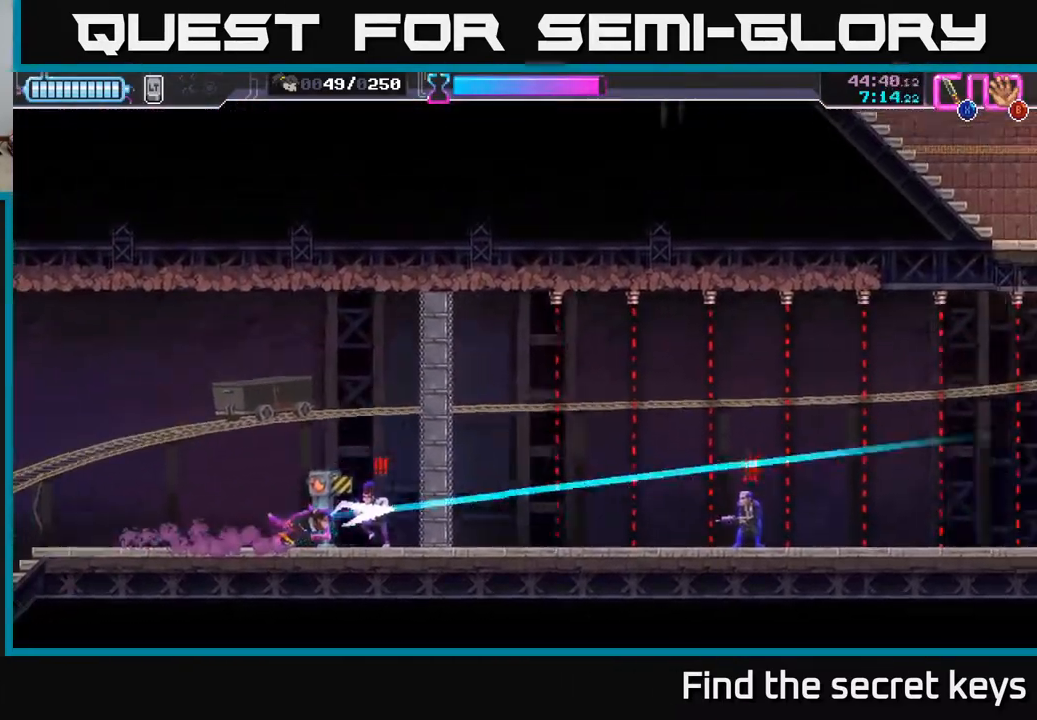
{"buttons": [], "left_stick": "center", "right_stick": "center", "events": [[17, "X", "up"], [67, "X", "down"], [117, "left_stick", "center"], [150, "X", "up"], [250, "left_stick", "up-right"], [433, "left_stick", "center"]]}
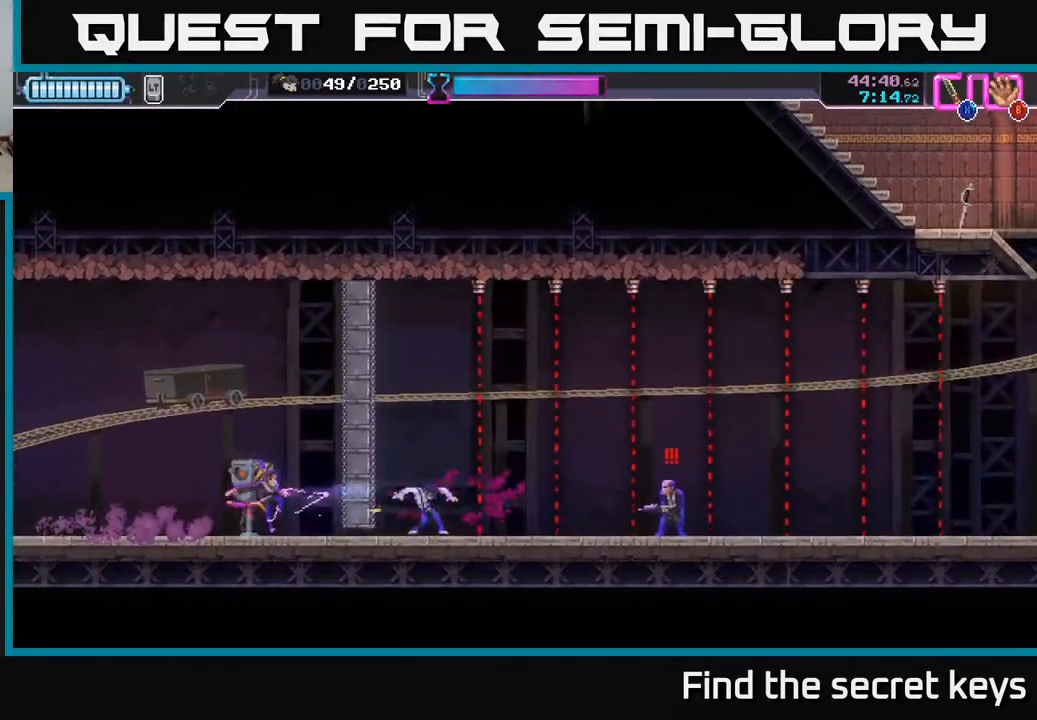
{"buttons": [], "left_stick": "center", "right_stick": "center", "events": [[350, "X", "down"], [433, "X", "up"]]}
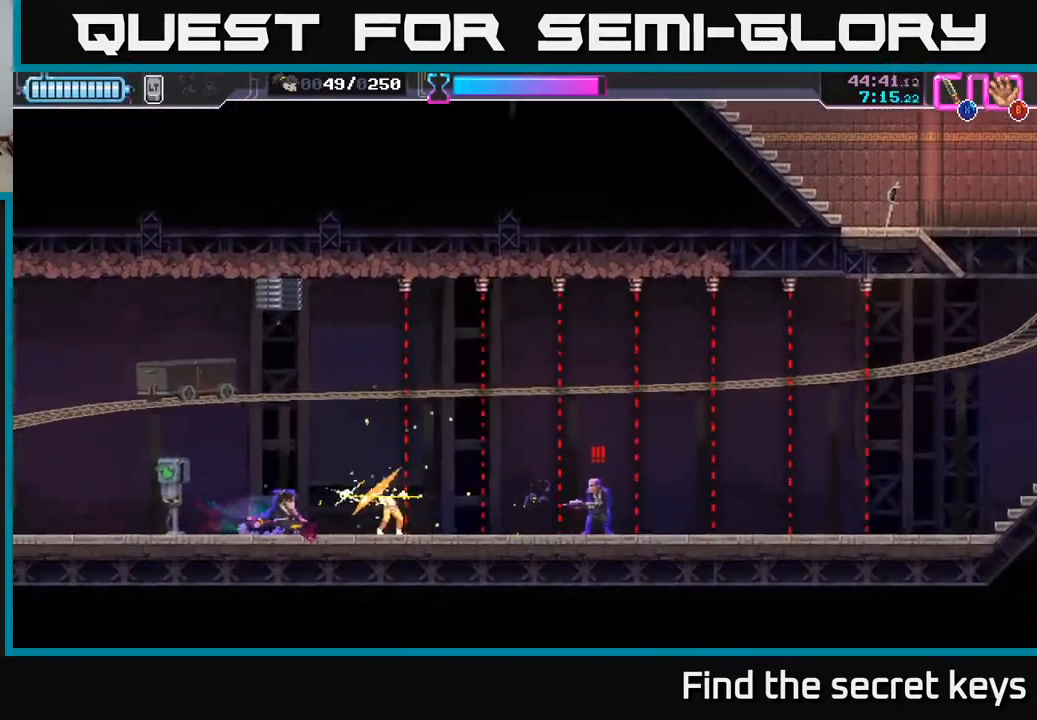
{"buttons": [], "left_stick": "center", "right_stick": "center", "events": []}
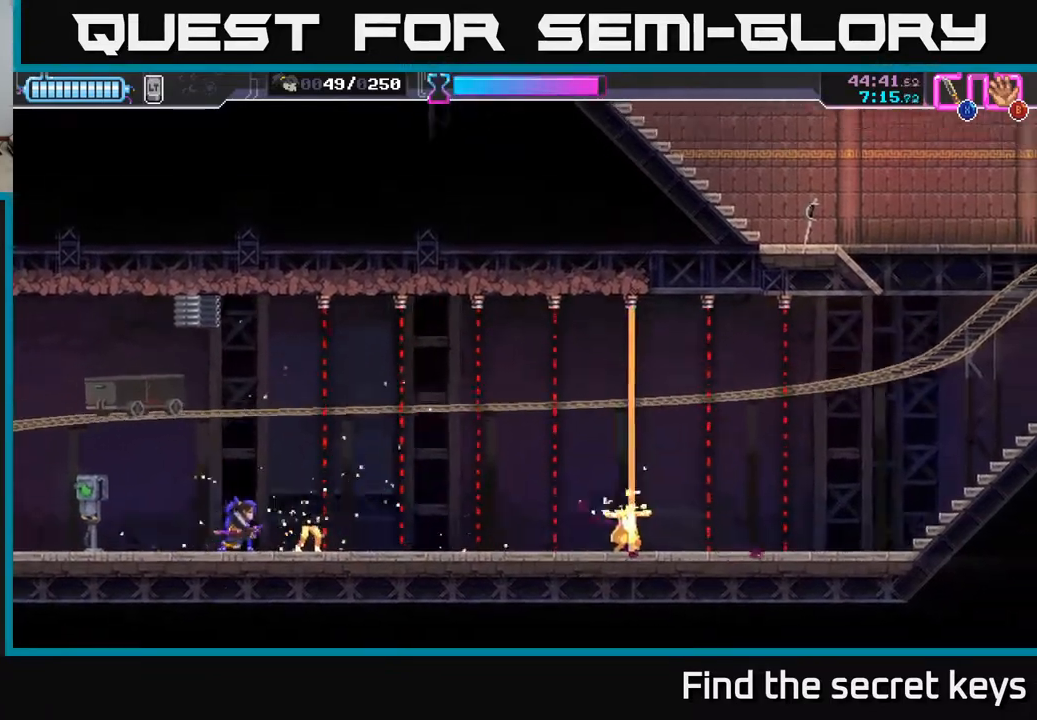
{"buttons": ["Y"], "left_stick": "right", "right_stick": "center", "events": [[250, "Y", "down"], [400, "left_stick", "right"]]}
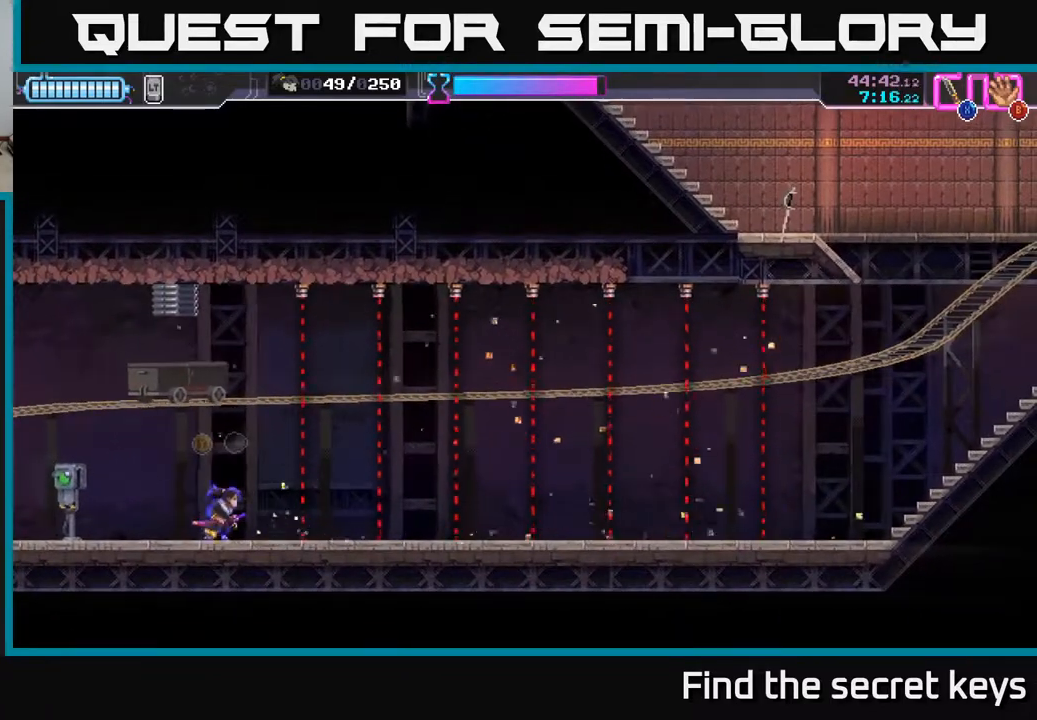
{"buttons": ["Y"], "left_stick": "center", "right_stick": "center", "events": [[500, "left_stick", "center"]]}
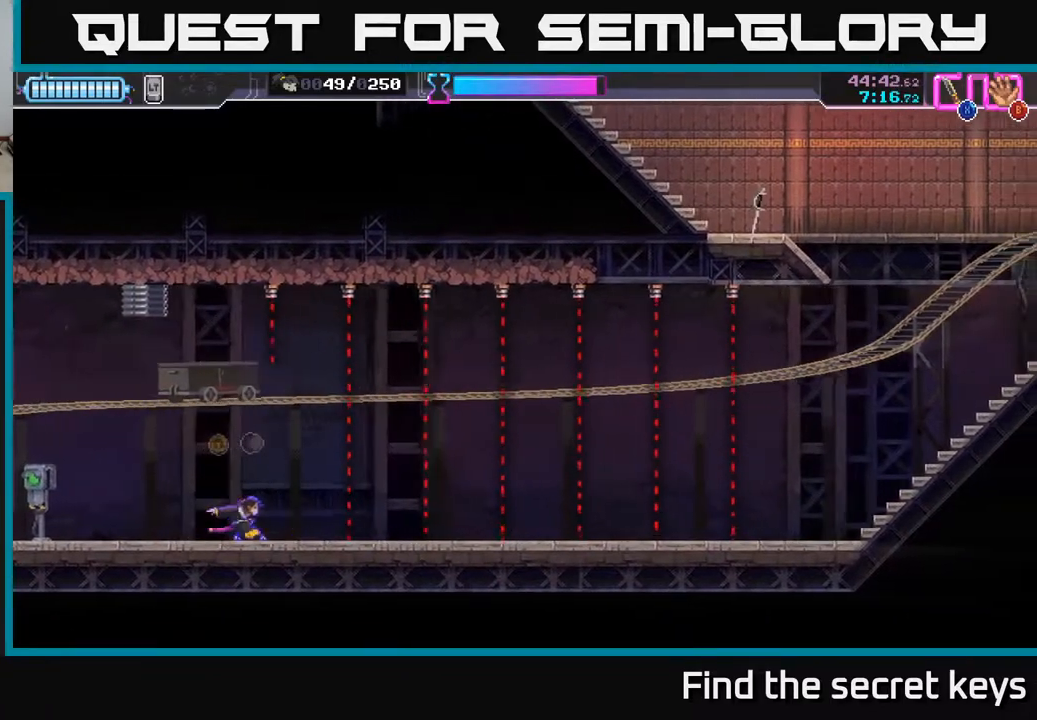
{"buttons": ["Y"], "left_stick": "right", "right_stick": "center", "events": [[17, "left_stick", "right"], [33, "left_stick", "center"], [167, "left_stick", "right"]]}
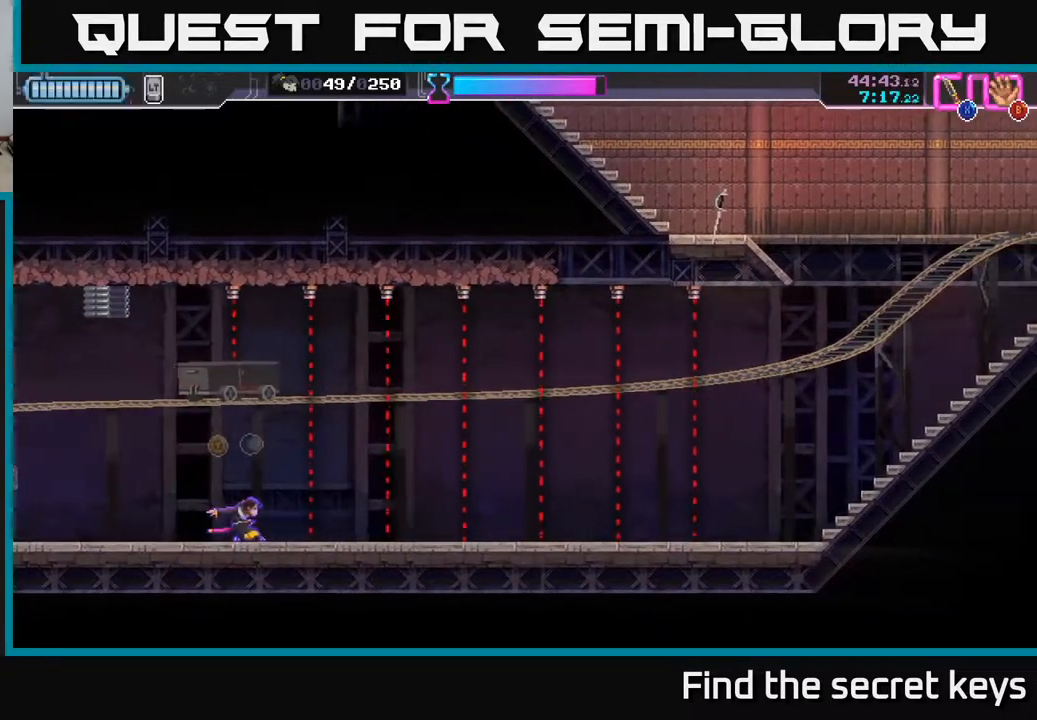
{"buttons": ["Y"], "left_stick": "right", "right_stick": "center", "events": []}
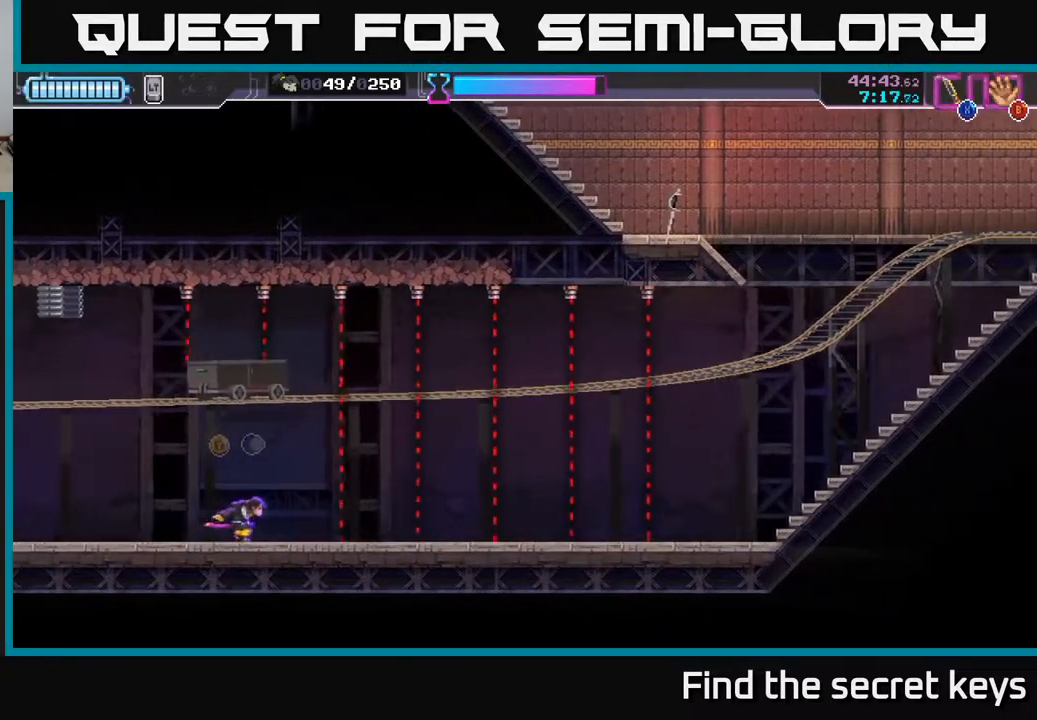
{"buttons": ["Y"], "left_stick": "right", "right_stick": "center", "events": []}
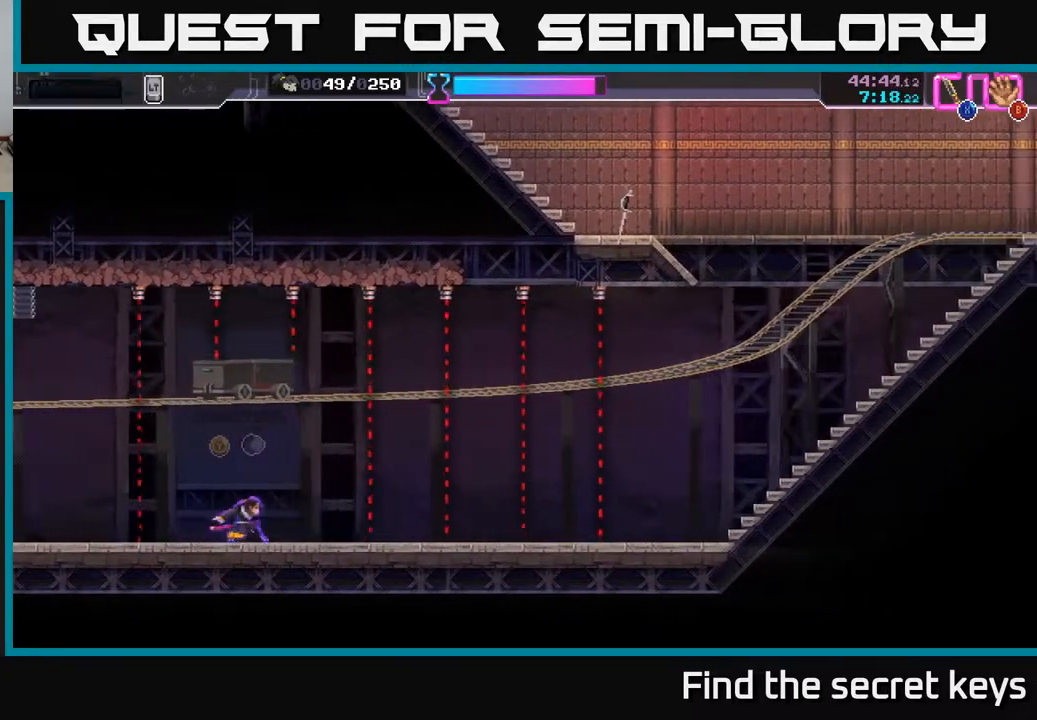
{"buttons": ["Y"], "left_stick": "right", "right_stick": "center", "events": []}
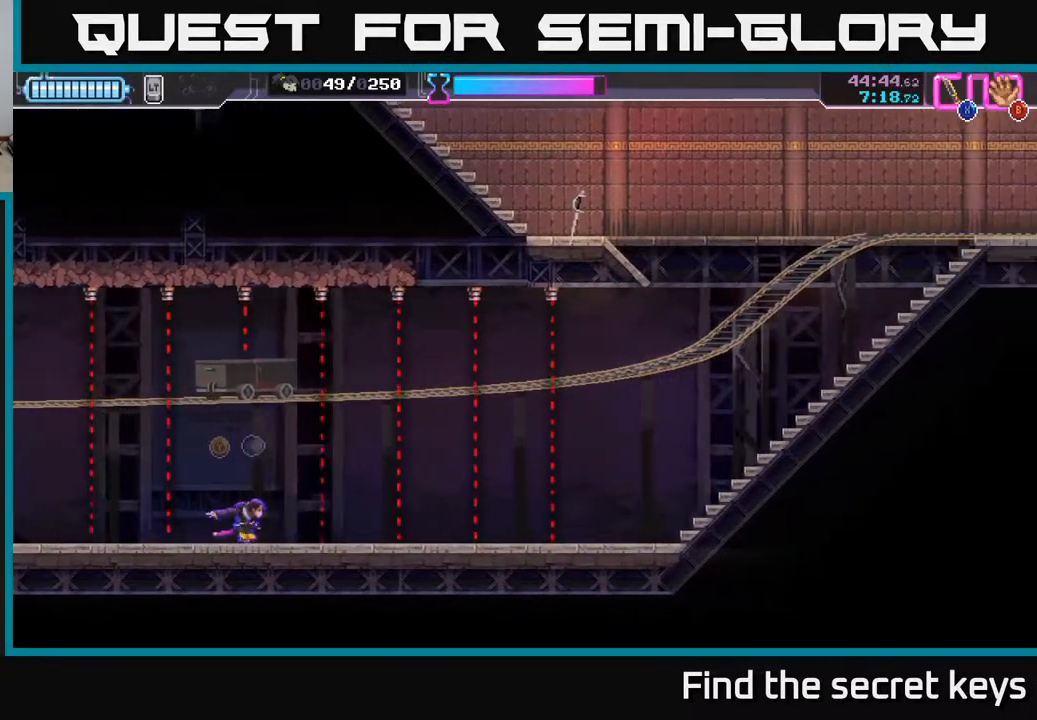
{"buttons": ["Y"], "left_stick": "right", "right_stick": "center", "events": []}
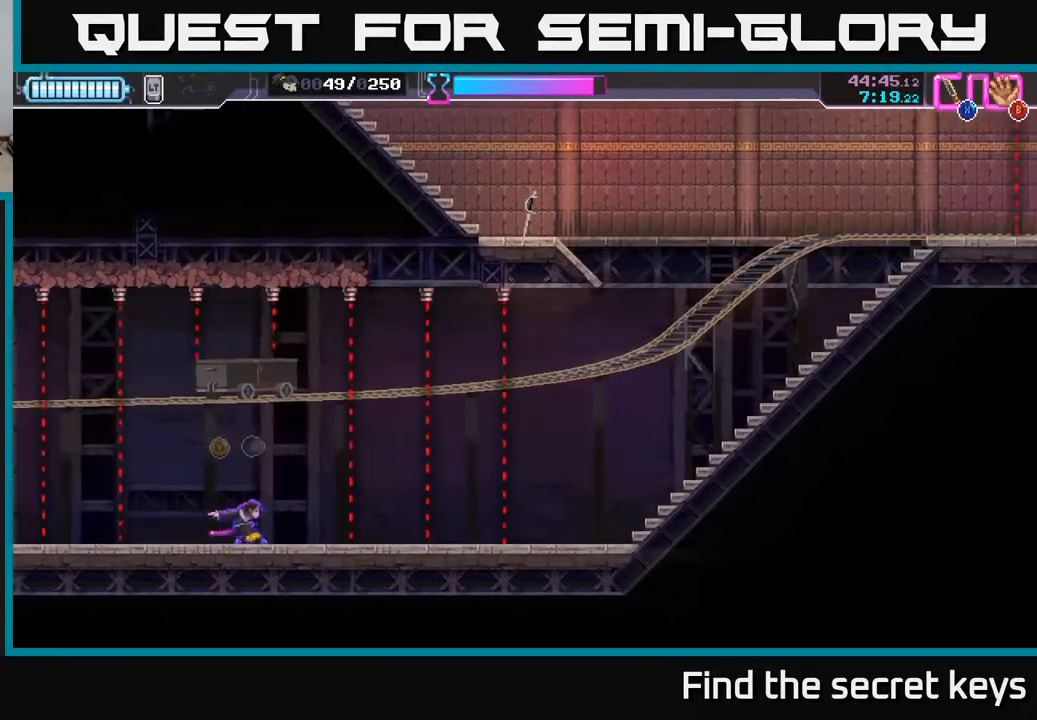
{"buttons": ["Y"], "left_stick": "right", "right_stick": "center", "events": []}
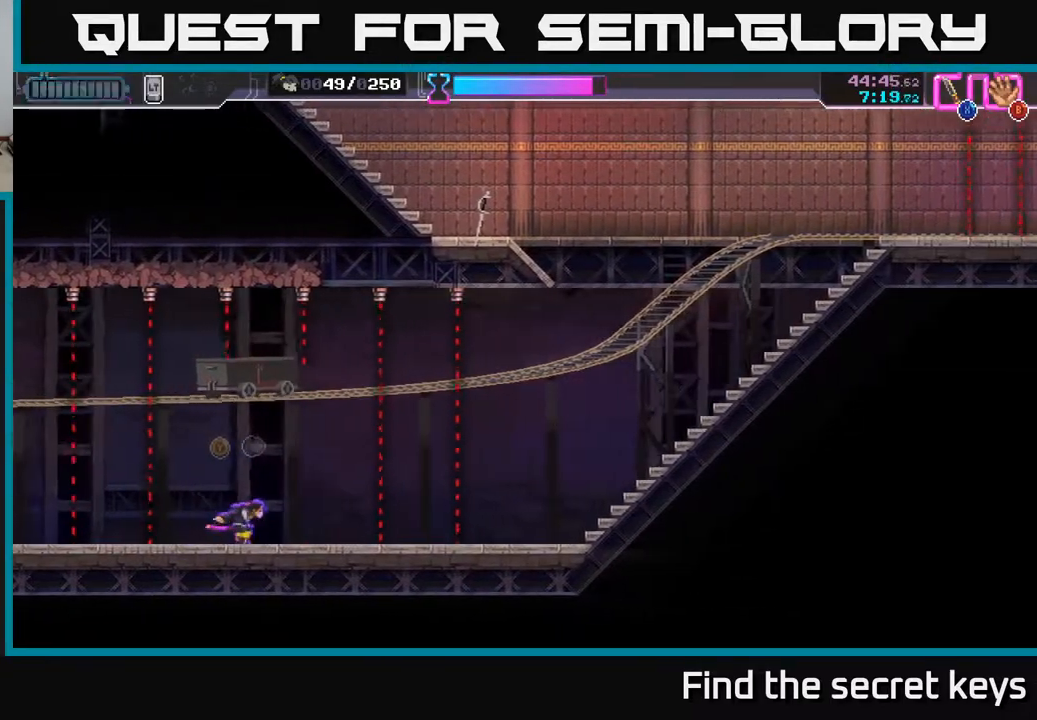
{"buttons": ["Y"], "left_stick": "right", "right_stick": "center", "events": []}
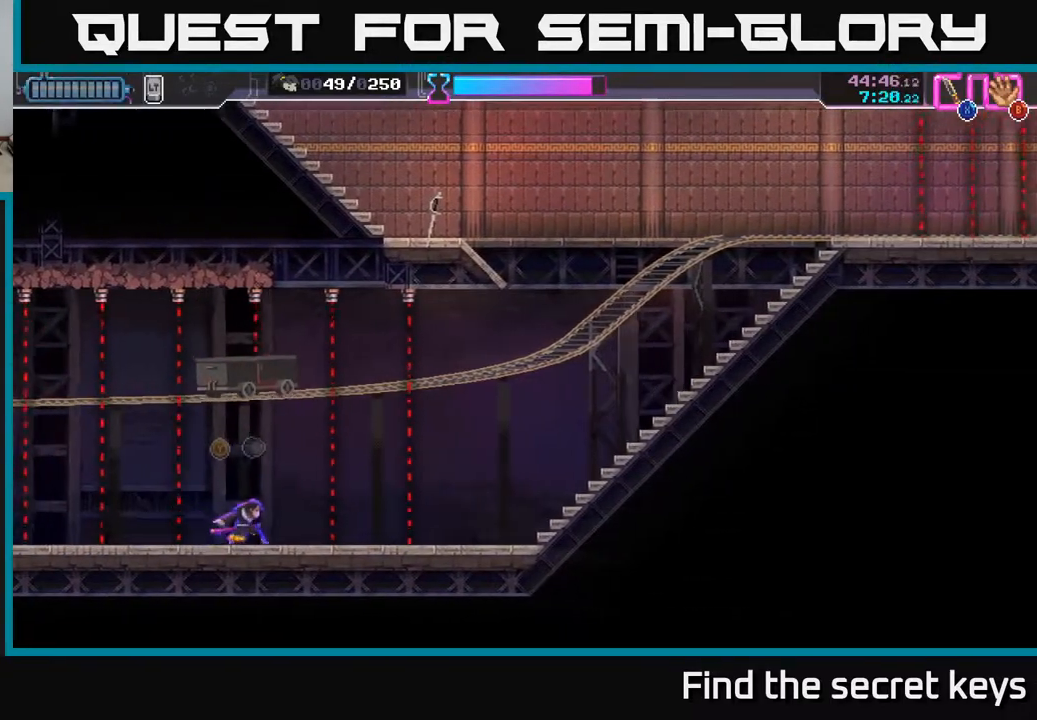
{"buttons": ["Y"], "left_stick": "right", "right_stick": "center", "events": []}